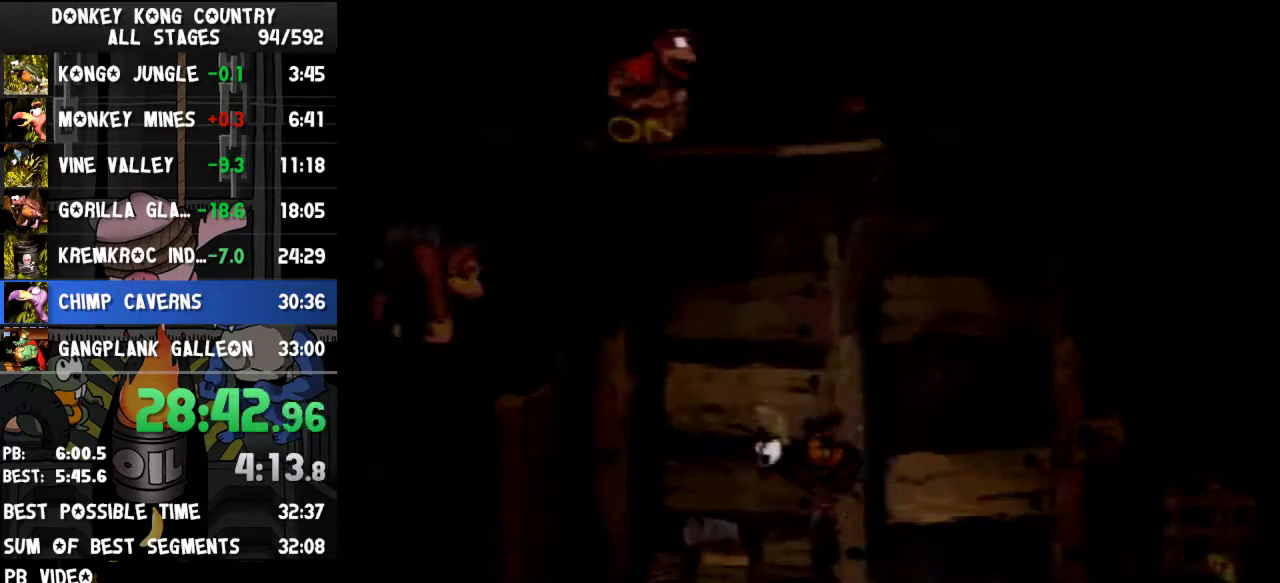
Gameplay with a controller (Nintendo layout); each line is a JSON object with the inputs held at the frame after it. "events" lists button and stick changes between this image and that frame as [ms after this image, input, new state], when the widget could be followed in between. Not read: L3 R3.
{"buttons": ["Y", "DPAD_RIGHT"], "events": []}
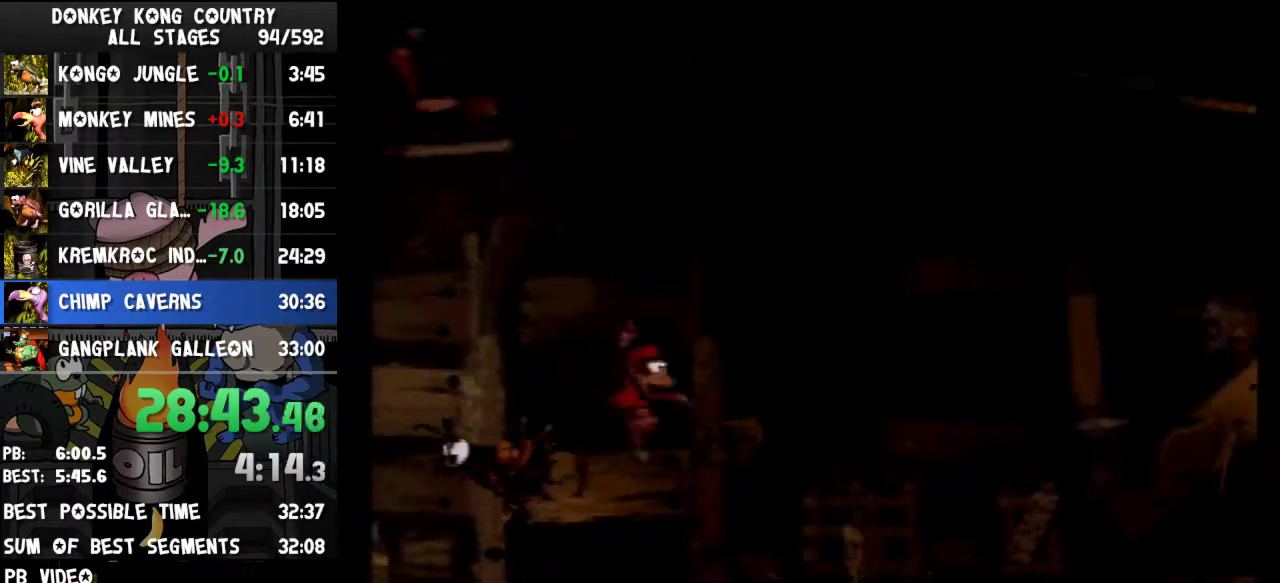
{"buttons": ["Y", "DPAD_RIGHT"], "events": [[67, "DPAD_RIGHT", "up"], [133, "DPAD_RIGHT", "down"], [167, "B", "down"], [267, "B", "up"]]}
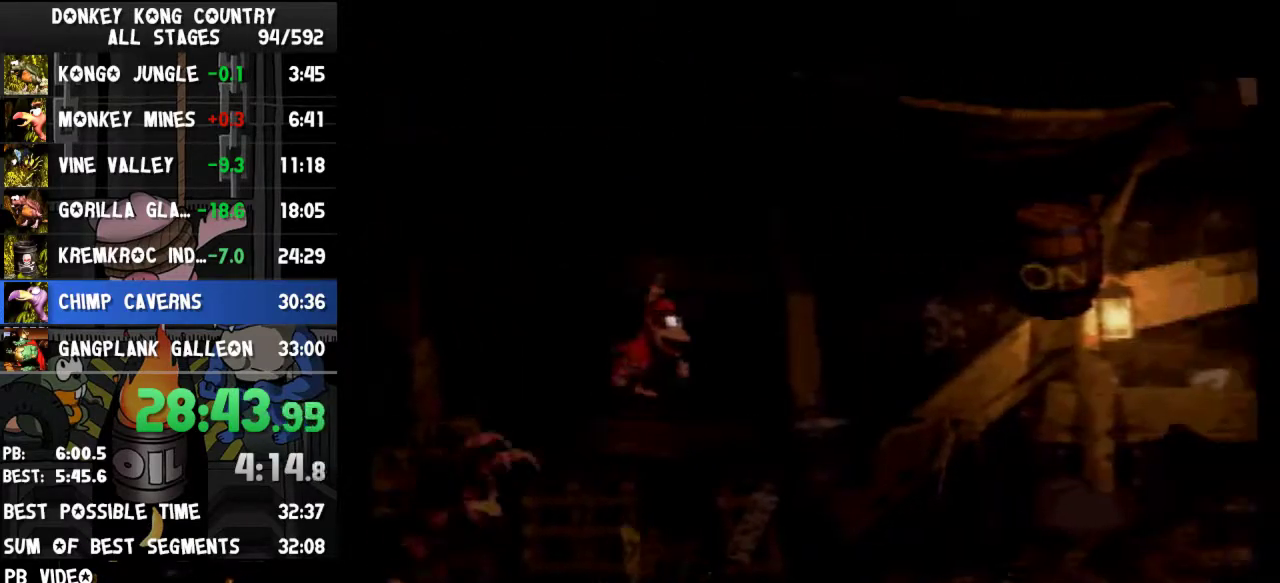
{"buttons": ["Y", "DPAD_RIGHT"], "events": [[367, "B", "down"], [467, "B", "up"]]}
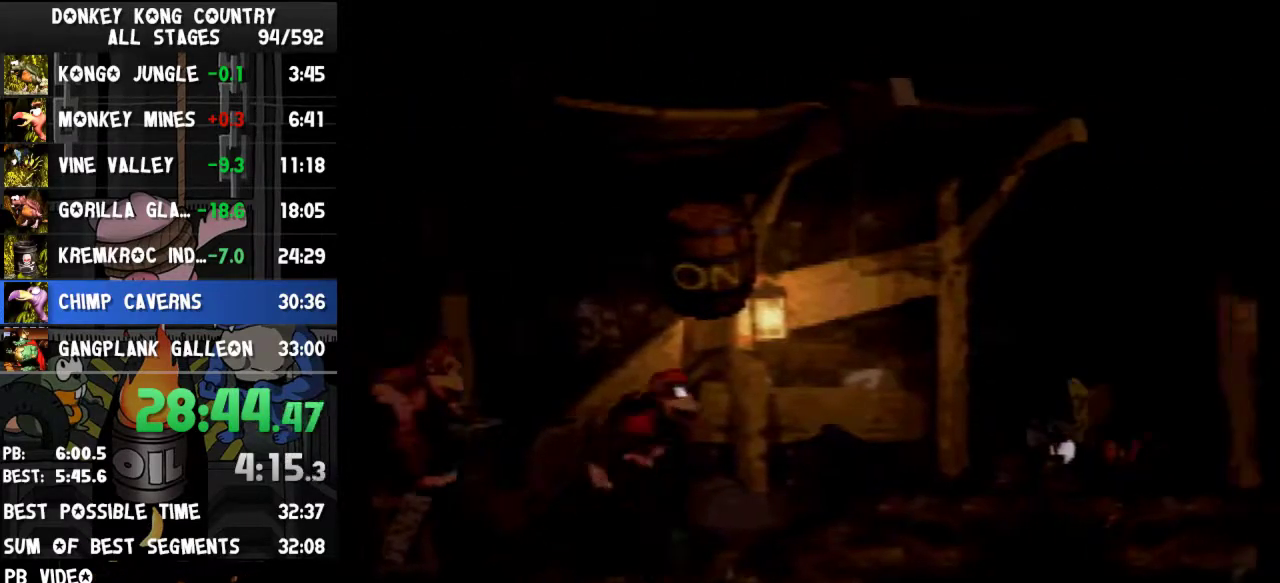
{"buttons": ["B", "Y", "DPAD_RIGHT"], "events": [[300, "DPAD_RIGHT", "up"], [367, "DPAD_RIGHT", "down"], [500, "B", "down"]]}
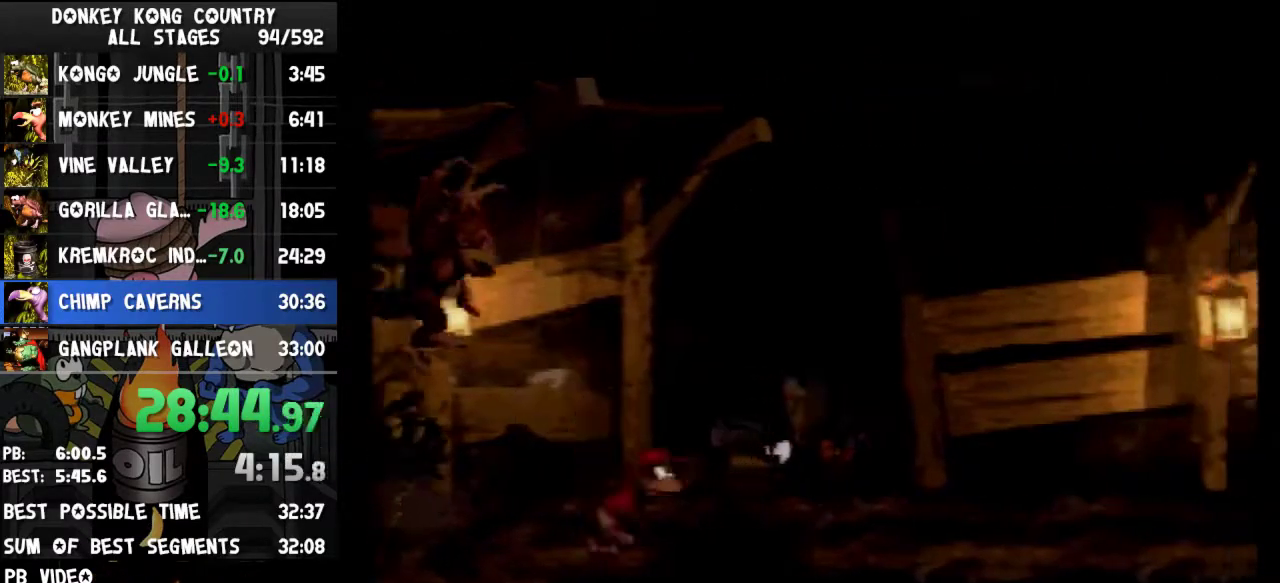
{"buttons": ["Y"], "events": [[167, "B", "up"], [467, "DPAD_RIGHT", "up"]]}
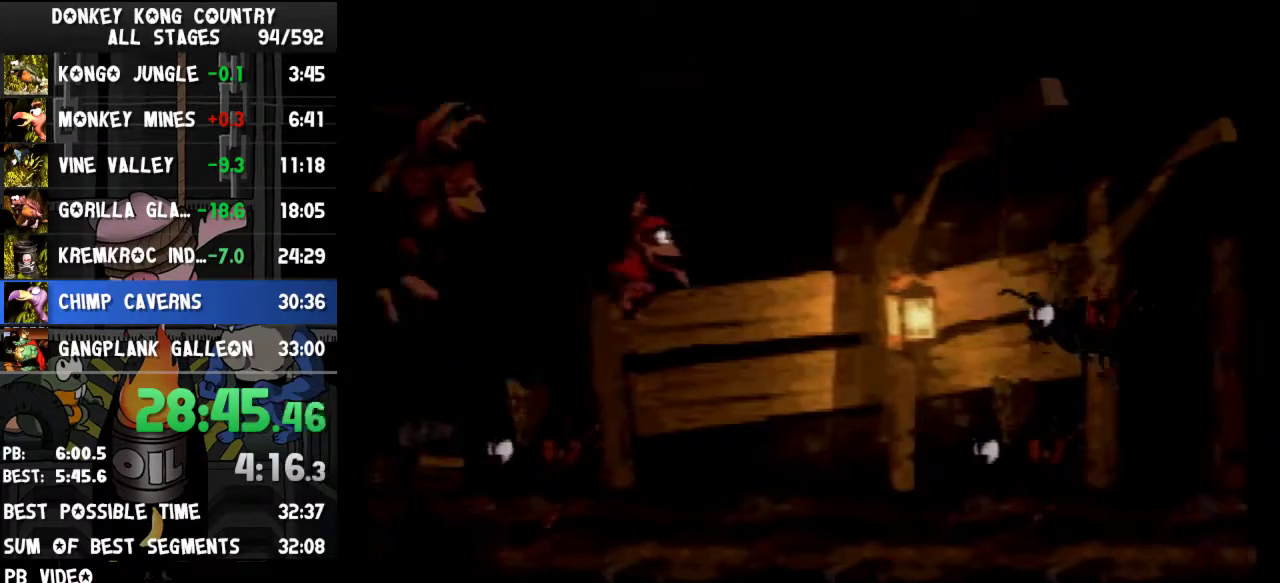
{"buttons": ["Y", "DPAD_RIGHT"], "events": [[167, "DPAD_RIGHT", "down"]]}
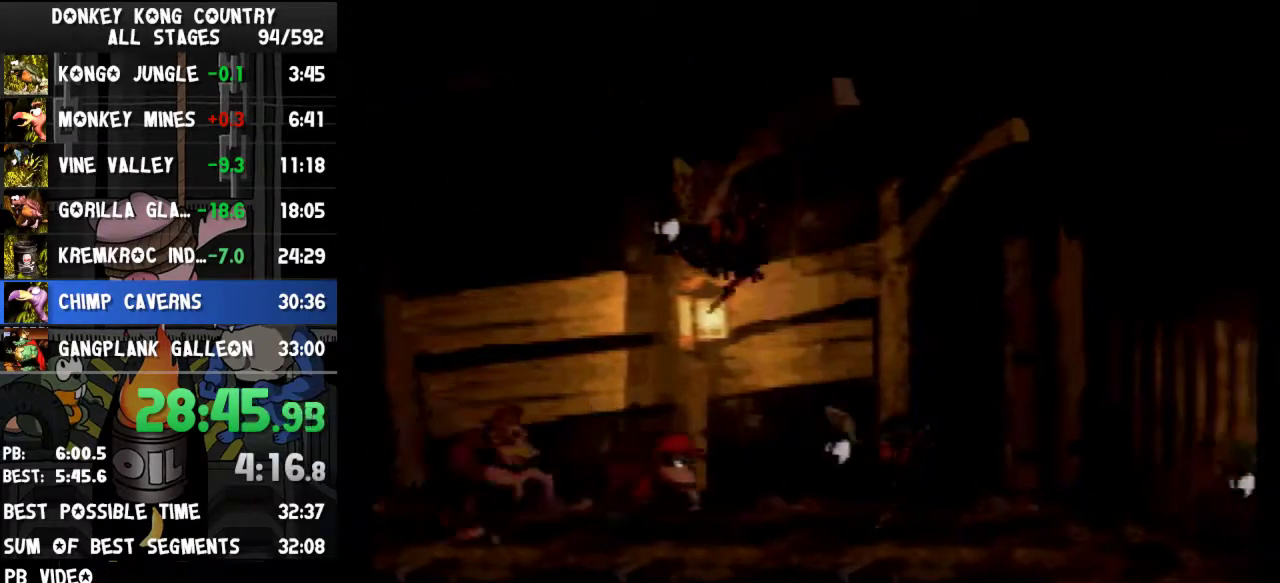
{"buttons": ["Y", "DPAD_RIGHT"], "events": [[33, "B", "down"], [100, "B", "up"]]}
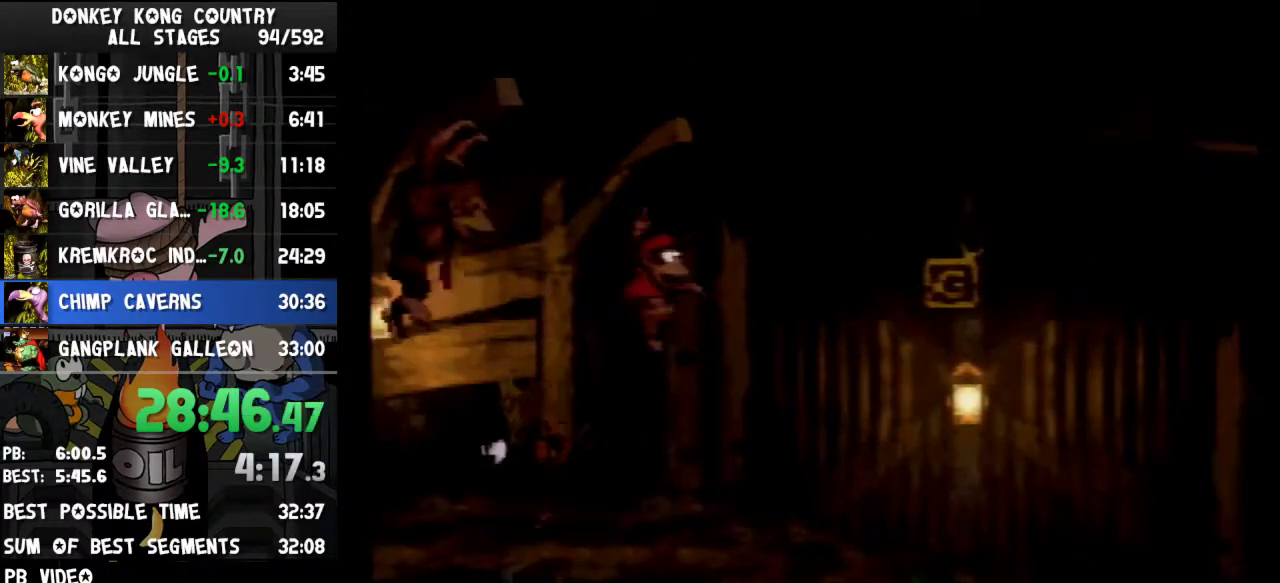
{"buttons": ["Y", "DPAD_RIGHT"], "events": [[67, "DPAD_RIGHT", "up"], [133, "DPAD_RIGHT", "down"], [200, "B", "down"], [333, "B", "up"]]}
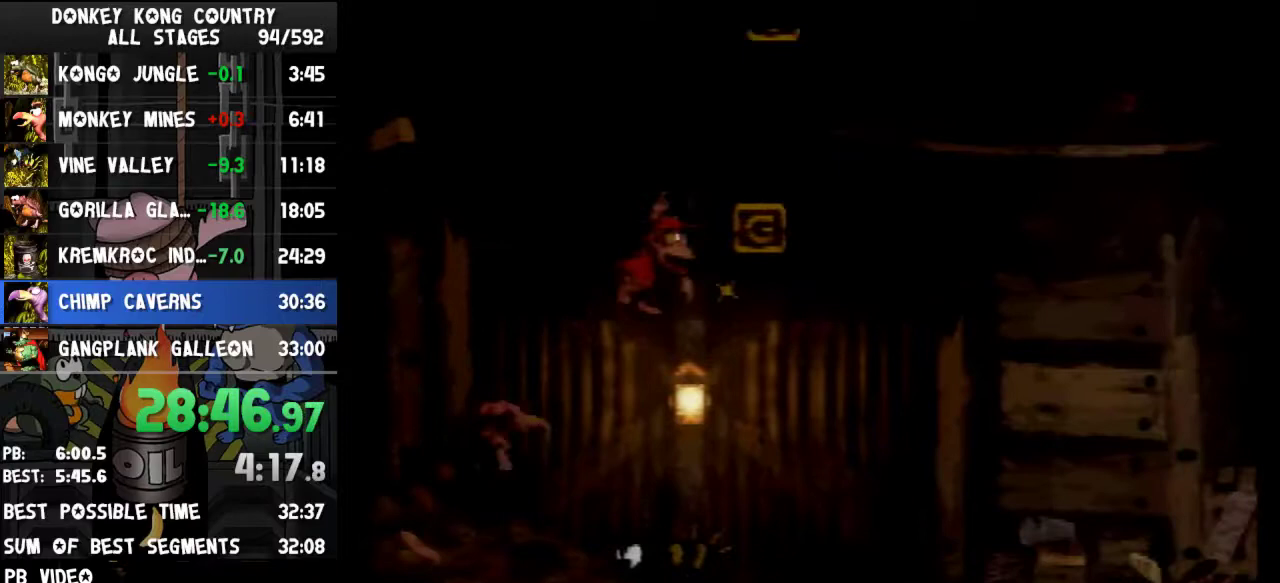
{"buttons": ["B", "Y", "DPAD_RIGHT"], "events": [[433, "B", "down"]]}
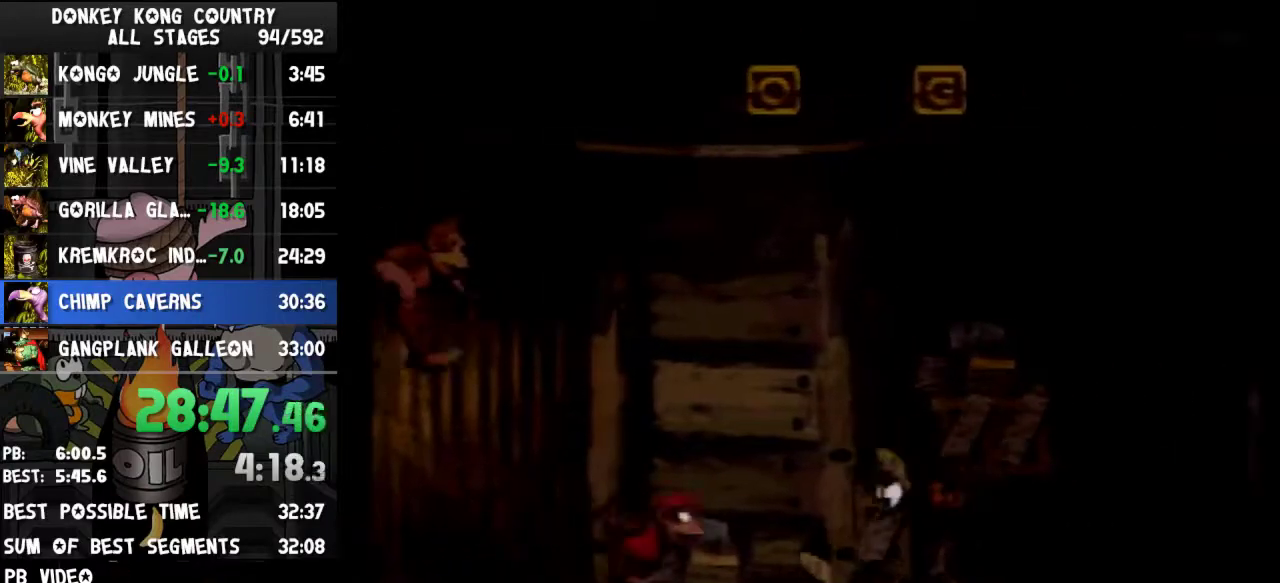
{"buttons": ["Y", "DPAD_RIGHT"], "events": [[367, "B", "up"]]}
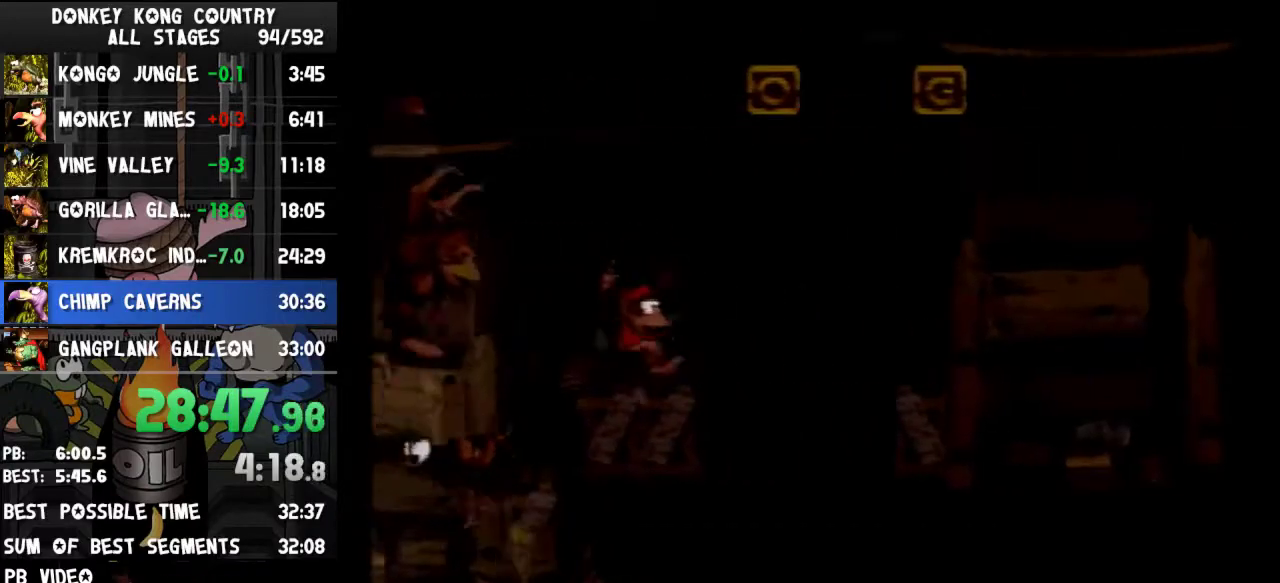
{"buttons": ["Y", "DPAD_RIGHT"], "events": [[267, "Y", "up"], [333, "Y", "down"]]}
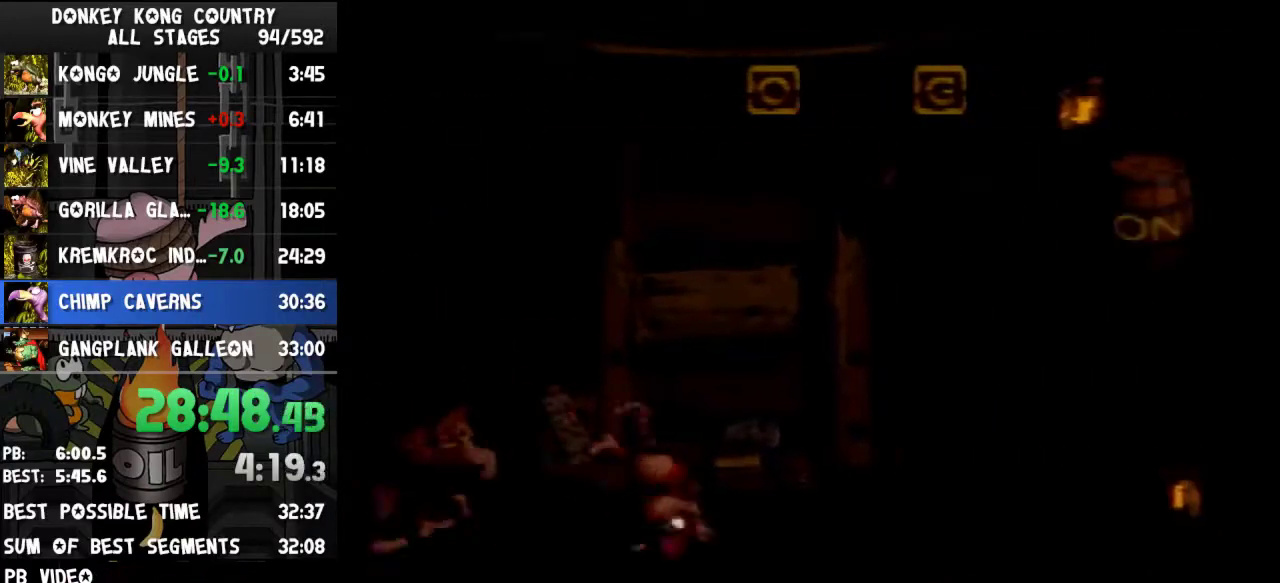
{"buttons": ["B", "Y", "DPAD_RIGHT"], "events": [[233, "B", "down"]]}
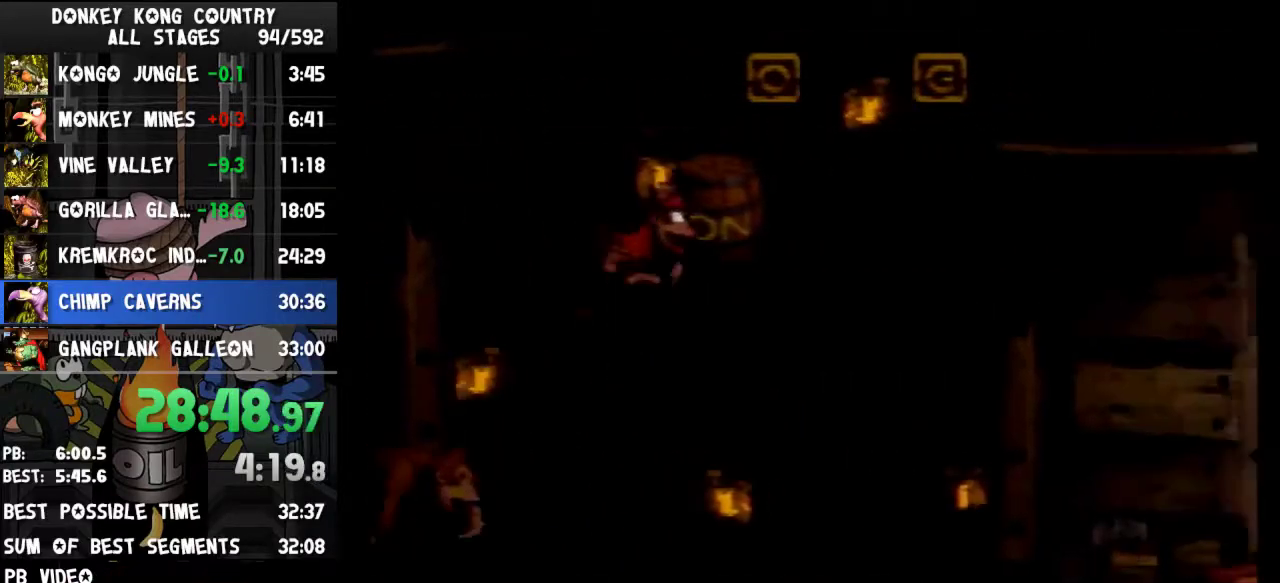
{"buttons": ["DPAD_RIGHT"], "events": [[200, "B", "up"], [467, "Y", "up"]]}
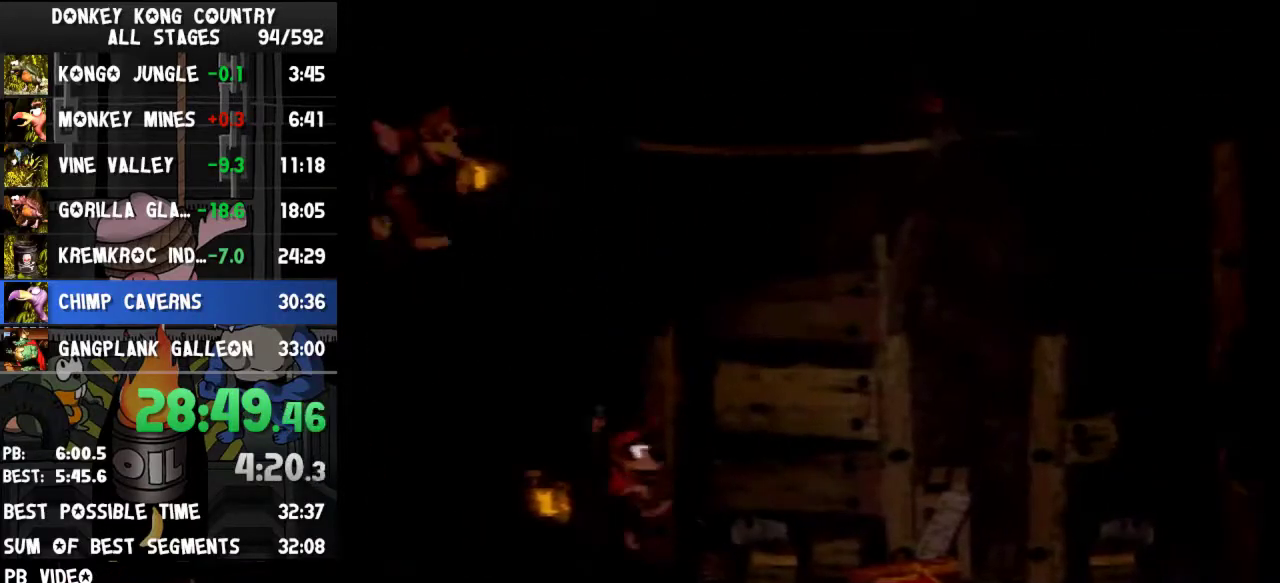
{"buttons": ["B", "Y", "DPAD_RIGHT"], "events": [[33, "Y", "down"], [267, "B", "down"]]}
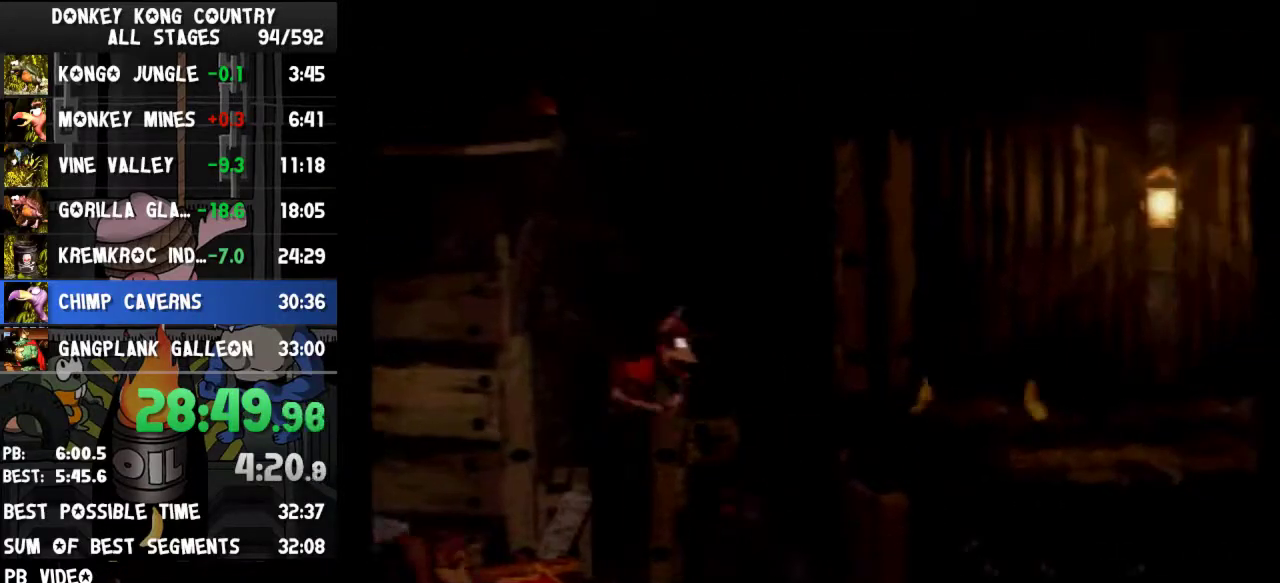
{"buttons": ["Y", "DPAD_RIGHT"], "events": [[333, "B", "up"]]}
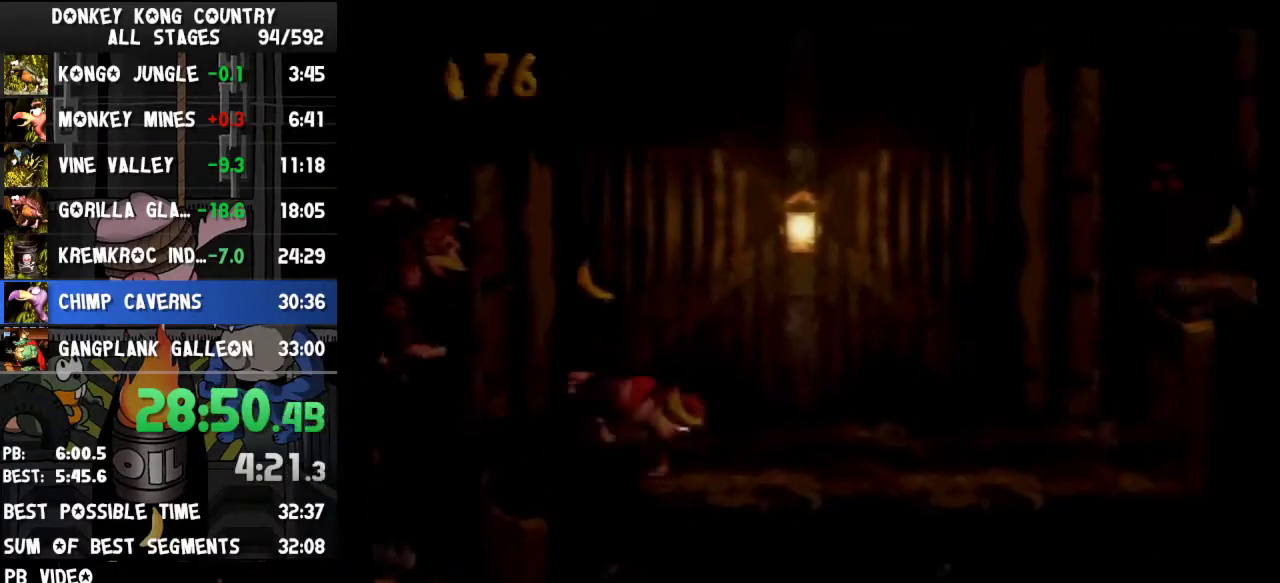
{"buttons": ["B", "Y", "DPAD_RIGHT"], "events": [[200, "B", "down"]]}
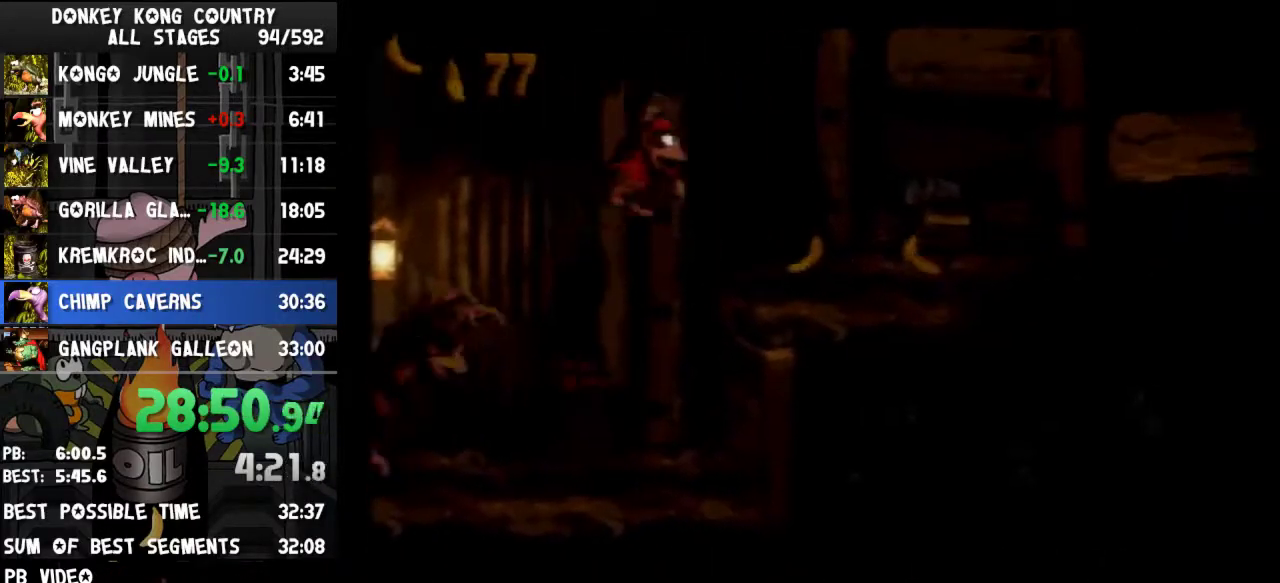
{"buttons": ["Y", "DPAD_RIGHT"], "events": [[200, "B", "up"]]}
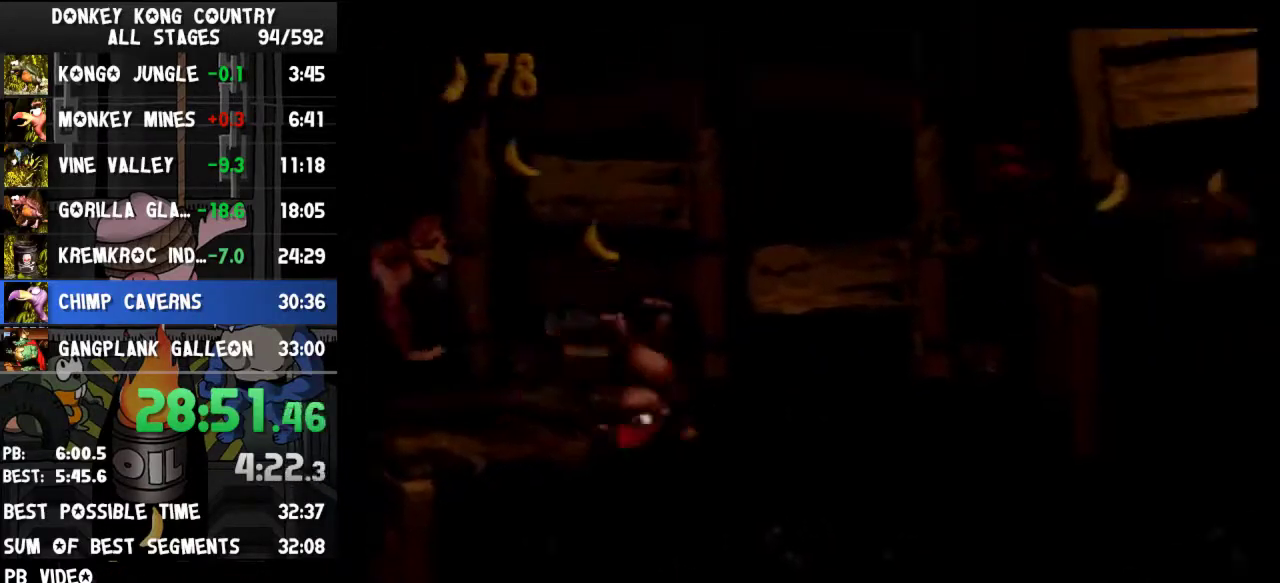
{"buttons": ["B", "Y", "DPAD_RIGHT"], "events": [[33, "B", "down"]]}
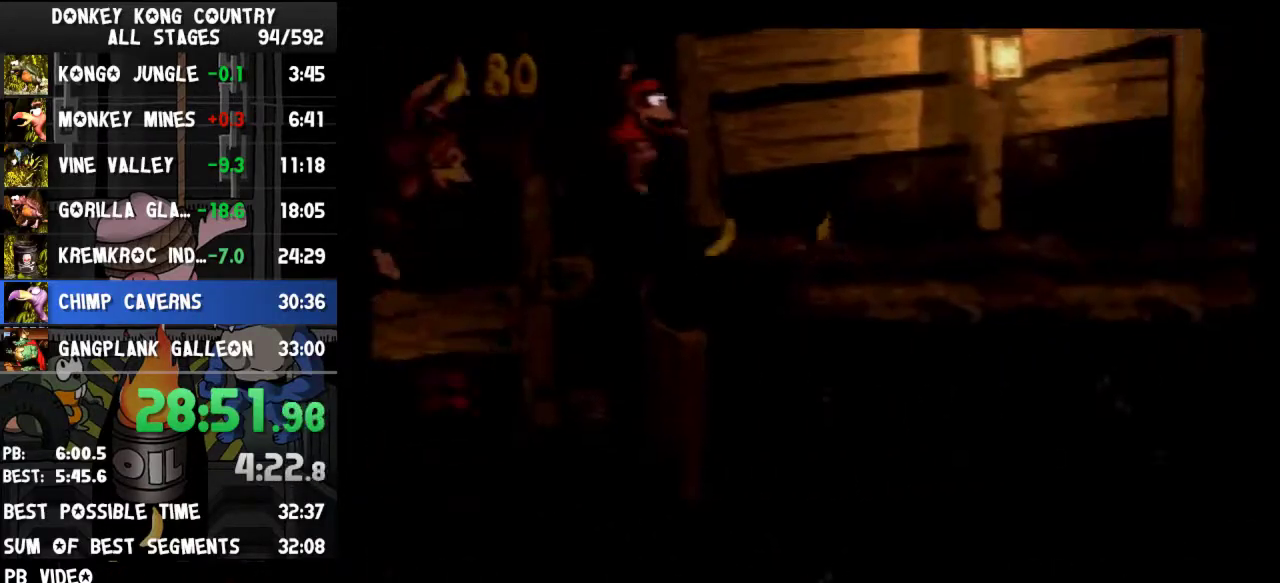
{"buttons": ["B", "Y", "DPAD_RIGHT"], "events": [[67, "B", "up"], [400, "B", "down"]]}
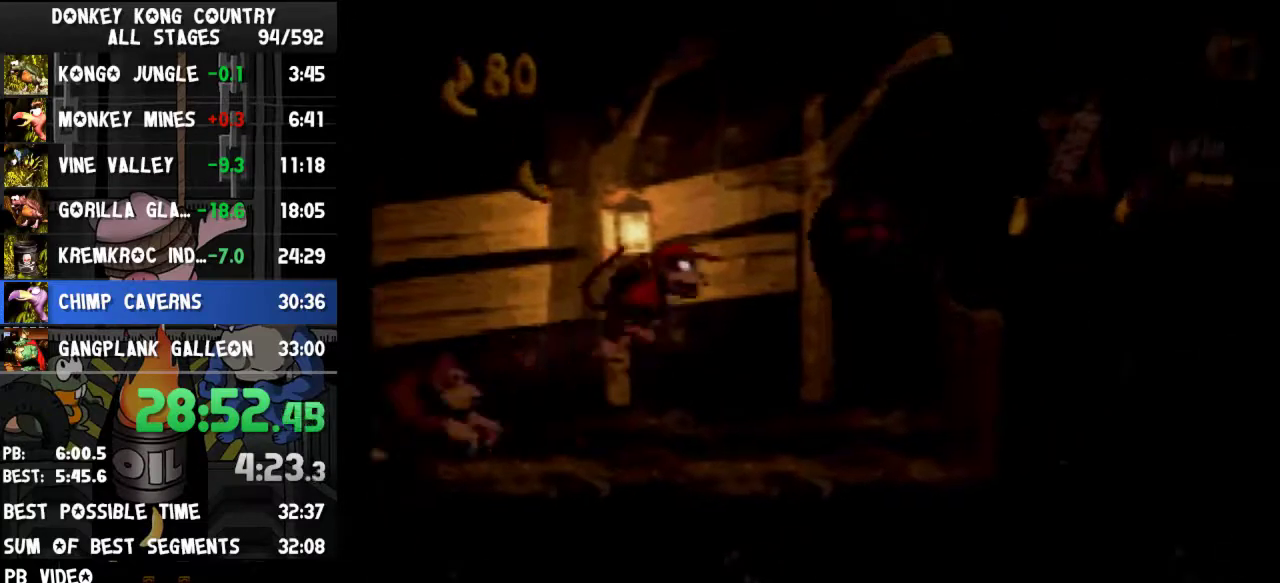
{"buttons": ["Y", "DPAD_RIGHT"], "events": [[433, "B", "up"], [433, "Y", "up"], [500, "Y", "down"]]}
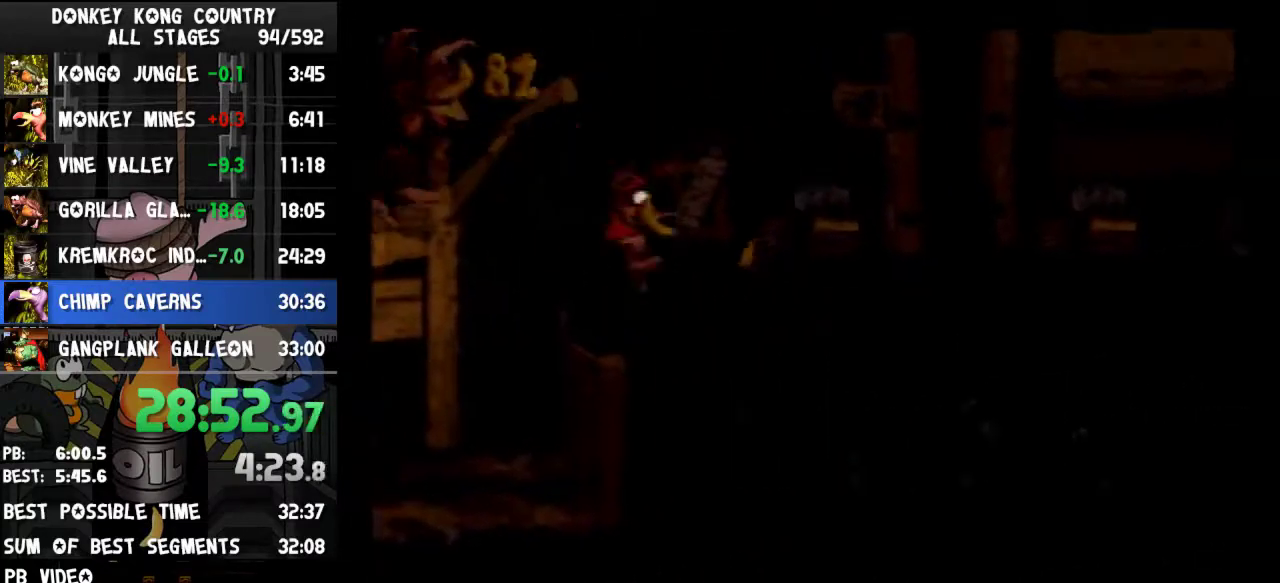
{"buttons": ["B", "Y", "DPAD_RIGHT"], "events": [[333, "B", "down"]]}
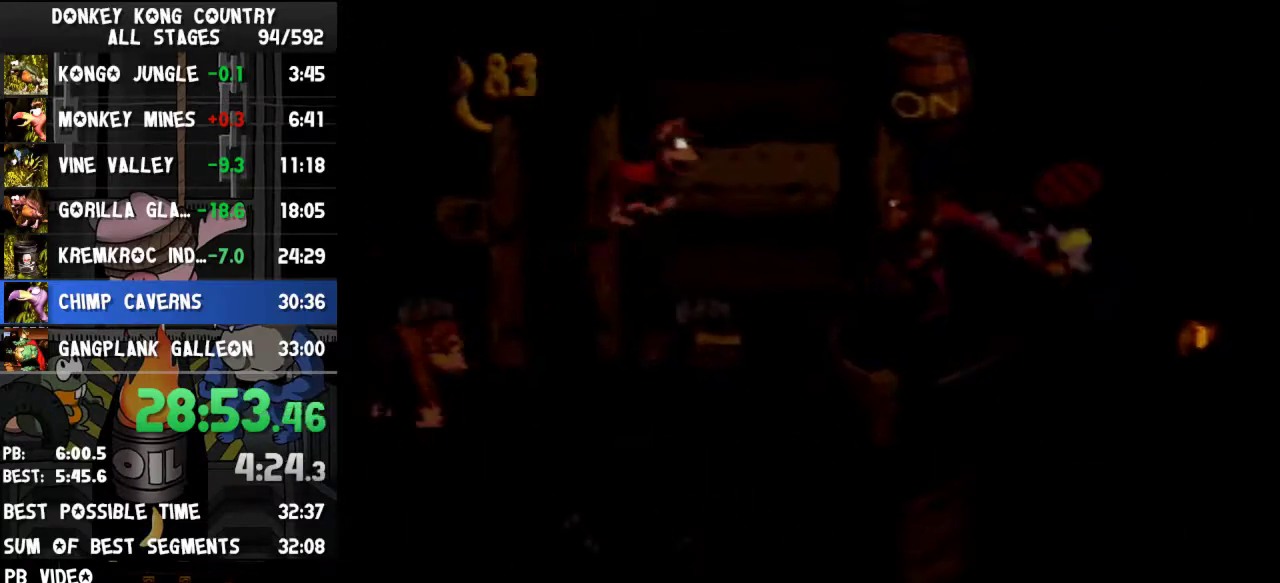
{"buttons": ["B", "Y", "DPAD_RIGHT"], "events": []}
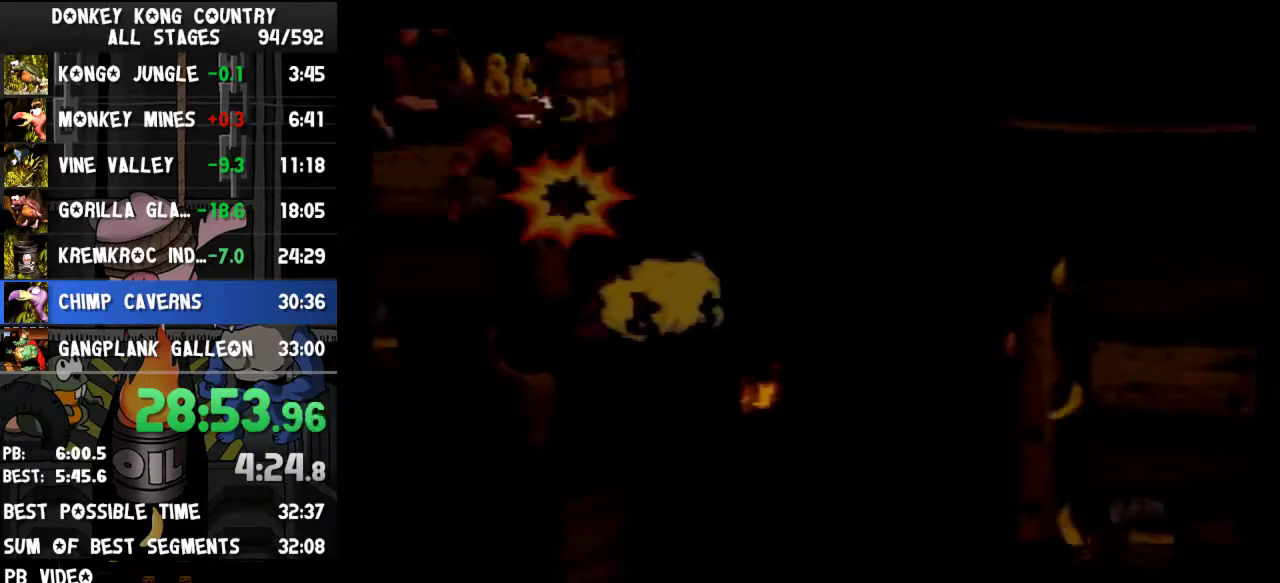
{"buttons": ["B", "Y", "DPAD_RIGHT"], "events": []}
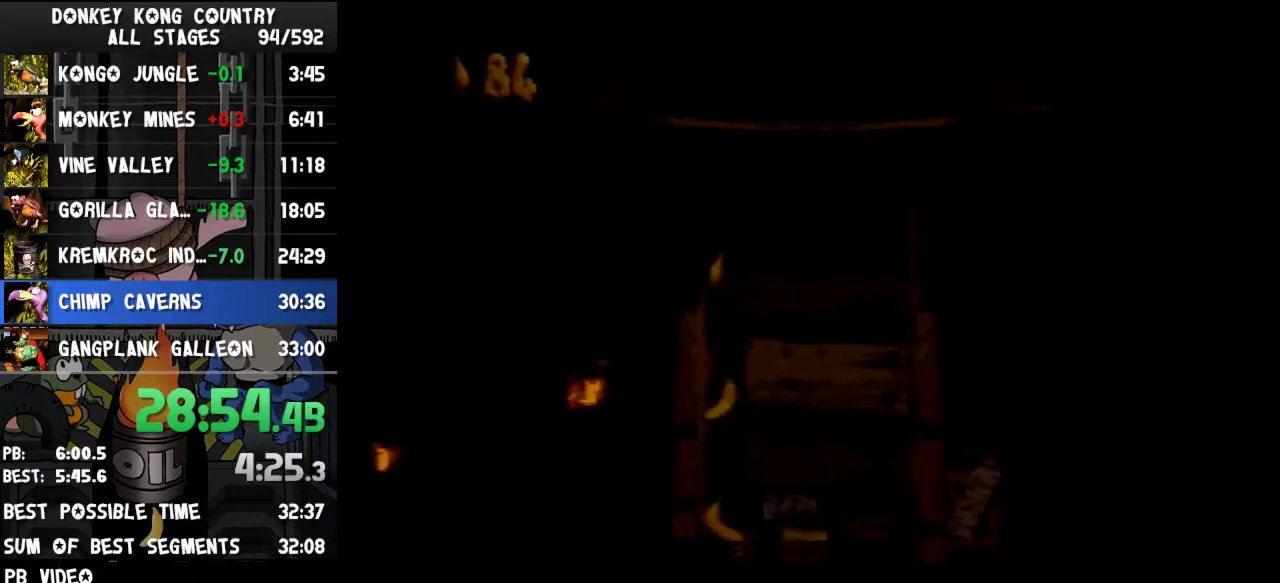
{"buttons": ["Y", "DPAD_RIGHT"], "events": [[367, "B", "up"]]}
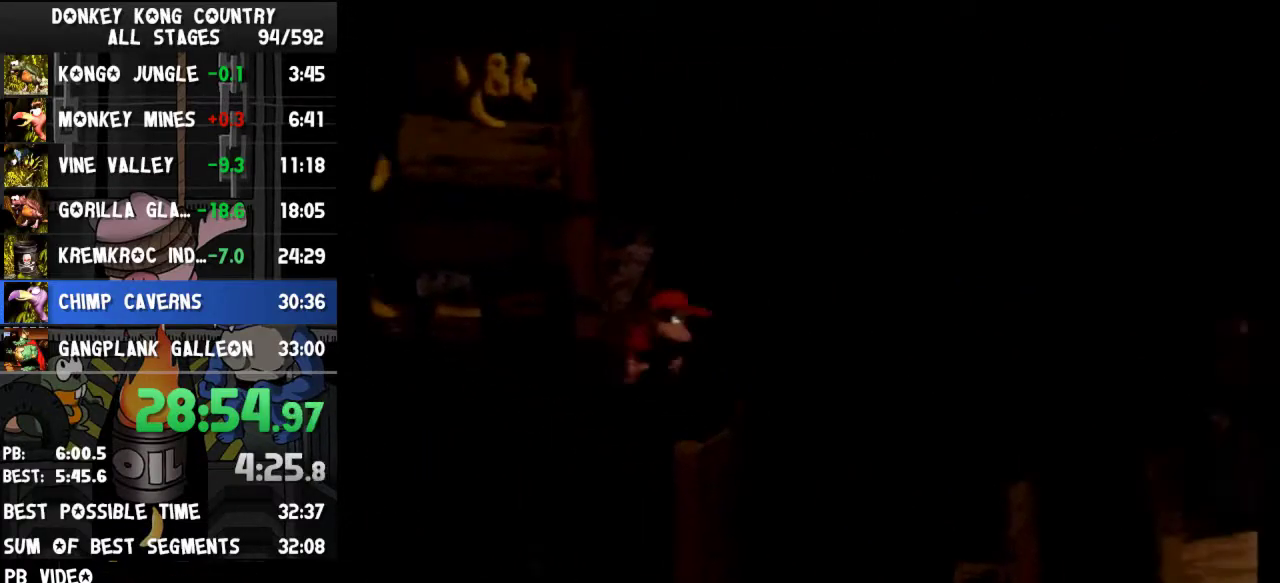
{"buttons": ["Y", "DPAD_RIGHT"], "events": []}
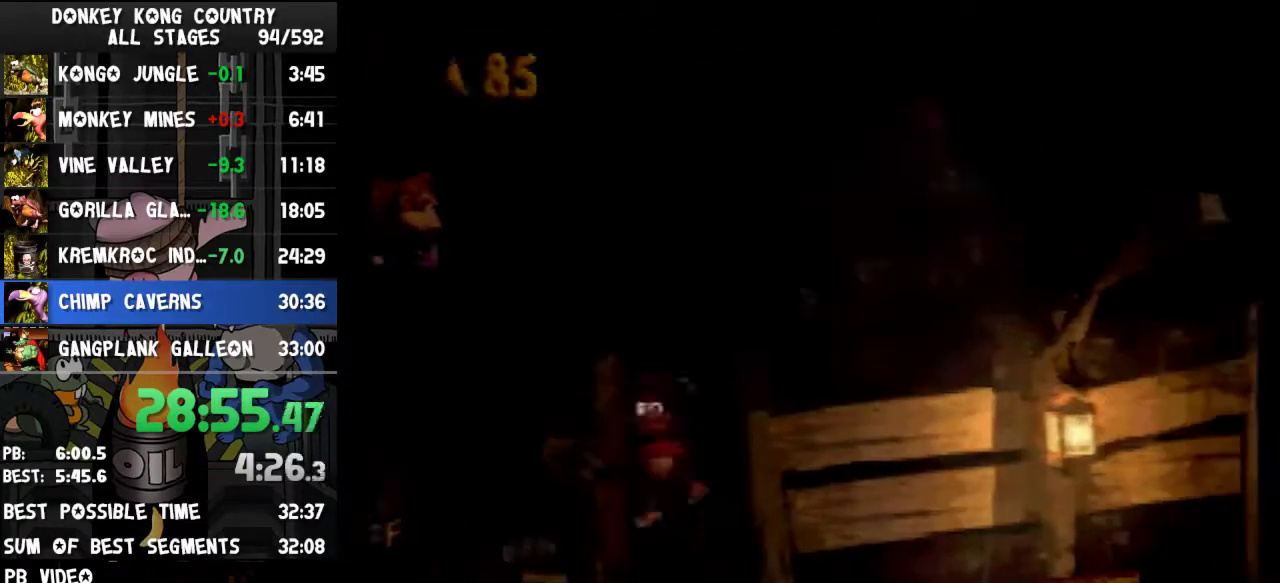
{"buttons": ["B", "Y", "DPAD_RIGHT"], "events": [[100, "B", "down"]]}
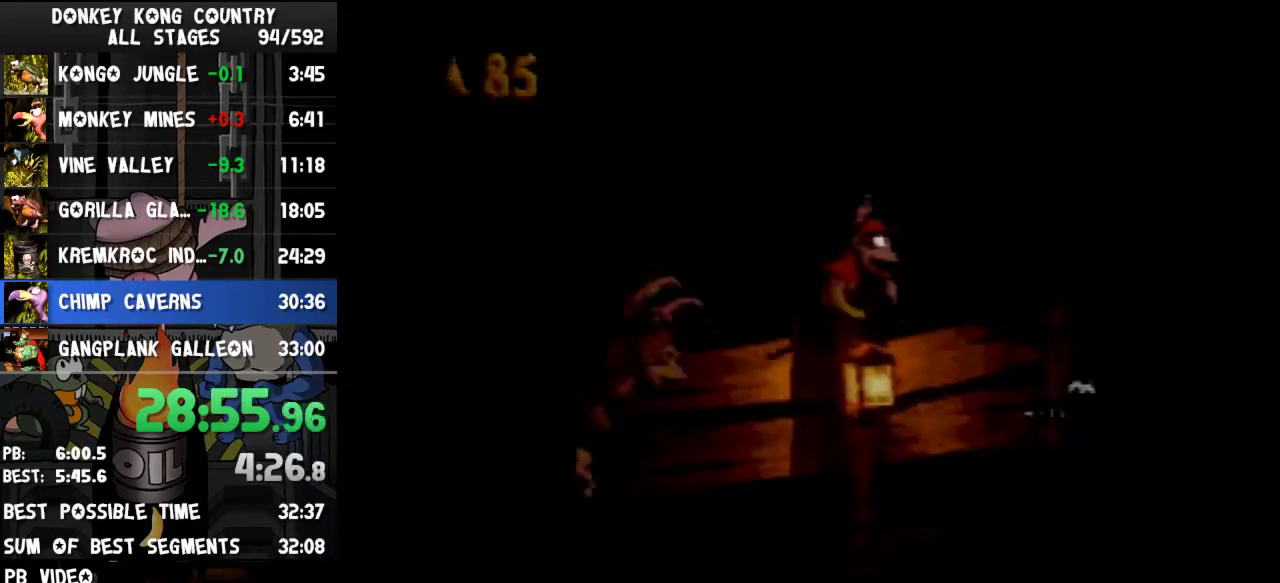
{"buttons": ["B", "Y", "DPAD_RIGHT"], "events": []}
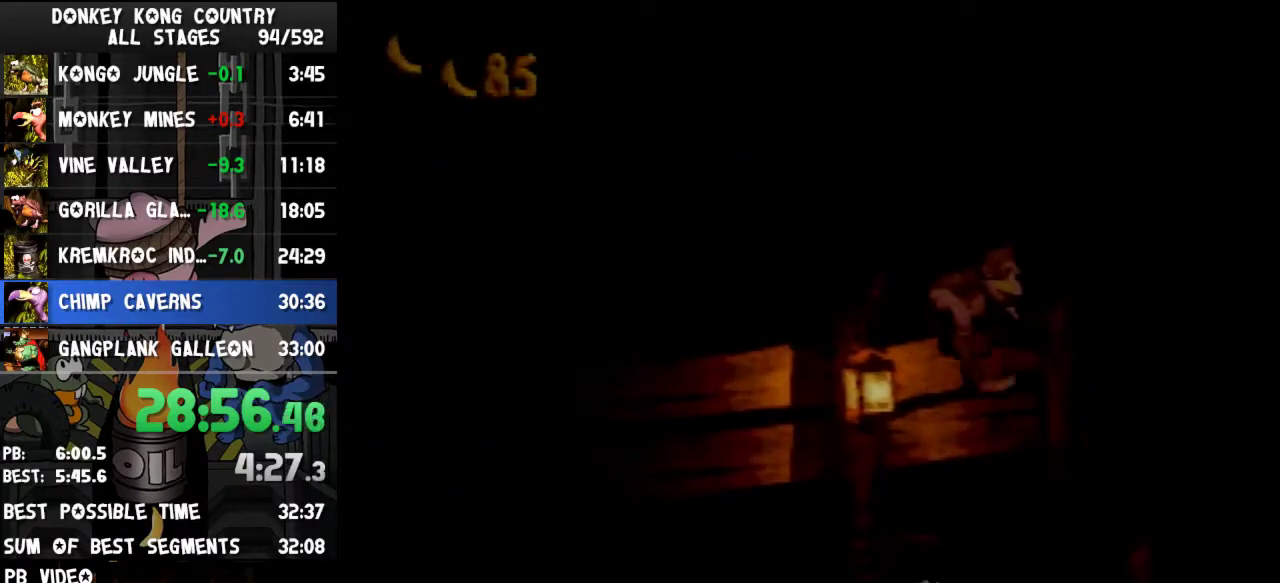
{"buttons": [], "events": [[233, "B", "up"], [233, "Y", "up"], [300, "DPAD_DOWN", "down"], [300, "DPAD_RIGHT", "up"], [467, "DPAD_DOWN", "up"]]}
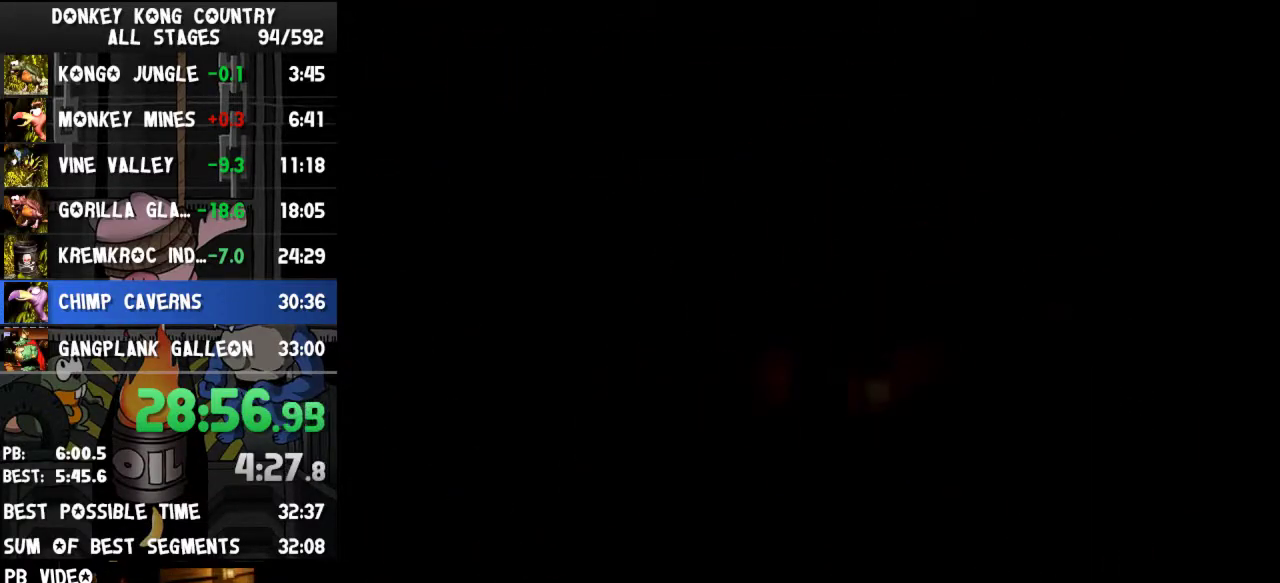
{"buttons": [], "events": []}